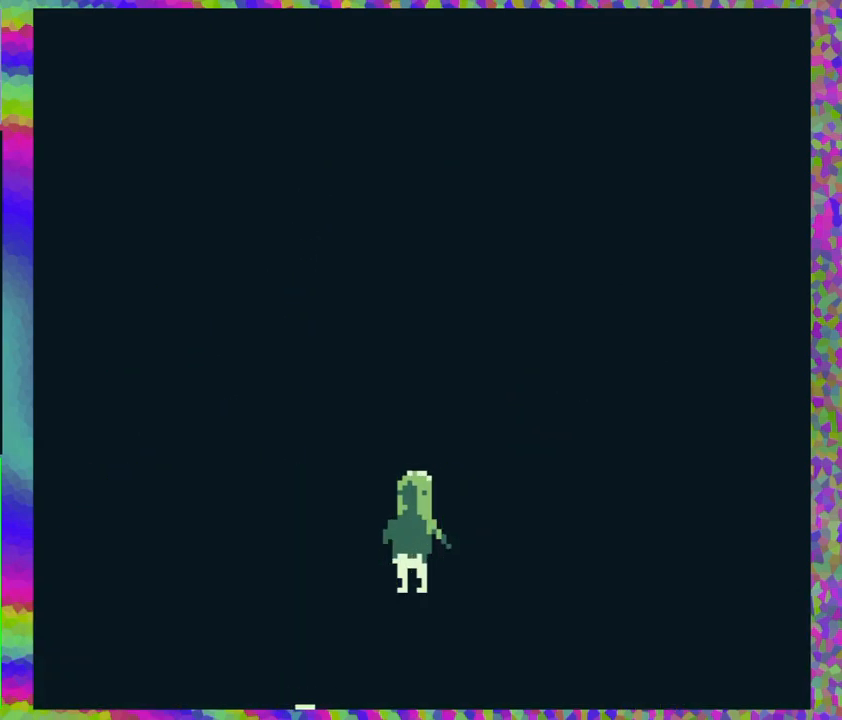
Gameplay with a controller (Nintendo layout); each line is a JSON object with the inputs held at the frame after it. "events" lists button and stick changes between this image and that frame as [ms after this image, input, new state], when the widget could be followed in between. Not read: L2 L3 R2 R3 left_stick right_stick.
{"buttons": [], "events": [[217, "DPAD_RIGHT", "up"]]}
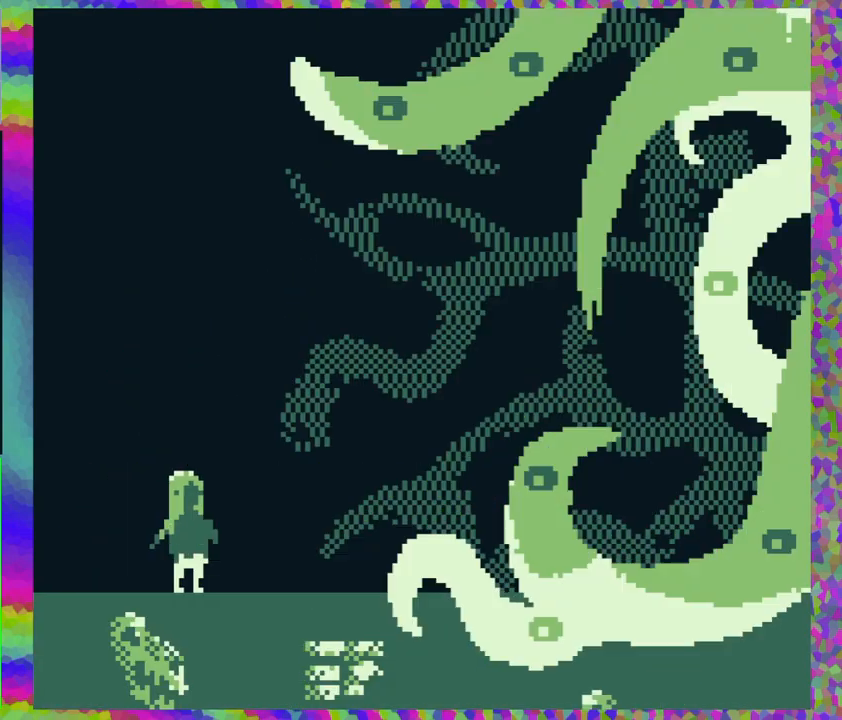
{"buttons": [], "events": [[117, "DPAD_RIGHT", "down"], [450, "DPAD_RIGHT", "up"]]}
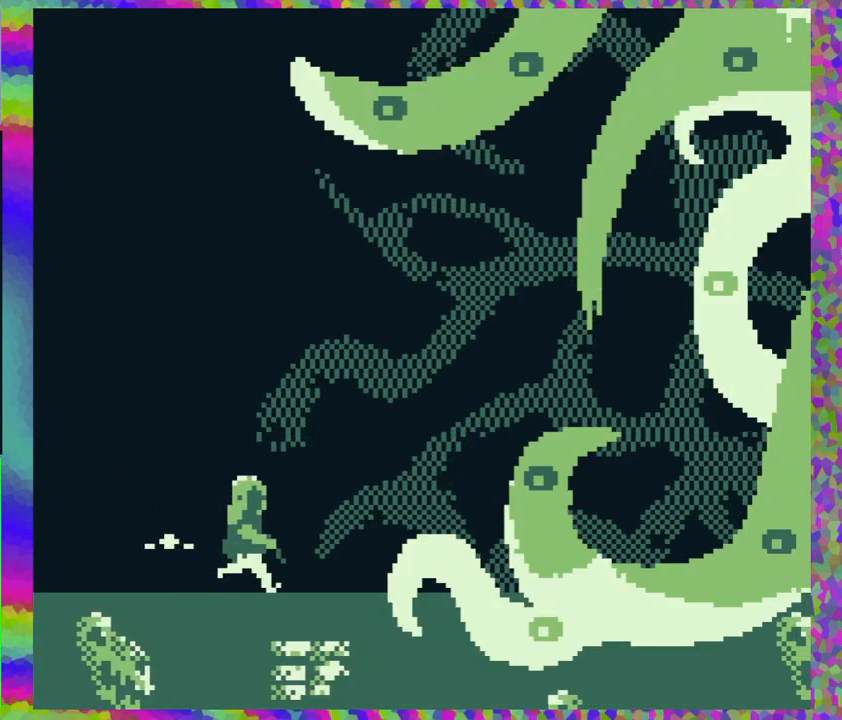
{"buttons": ["DPAD_RIGHT"], "events": [[300, "DPAD_RIGHT", "down"]]}
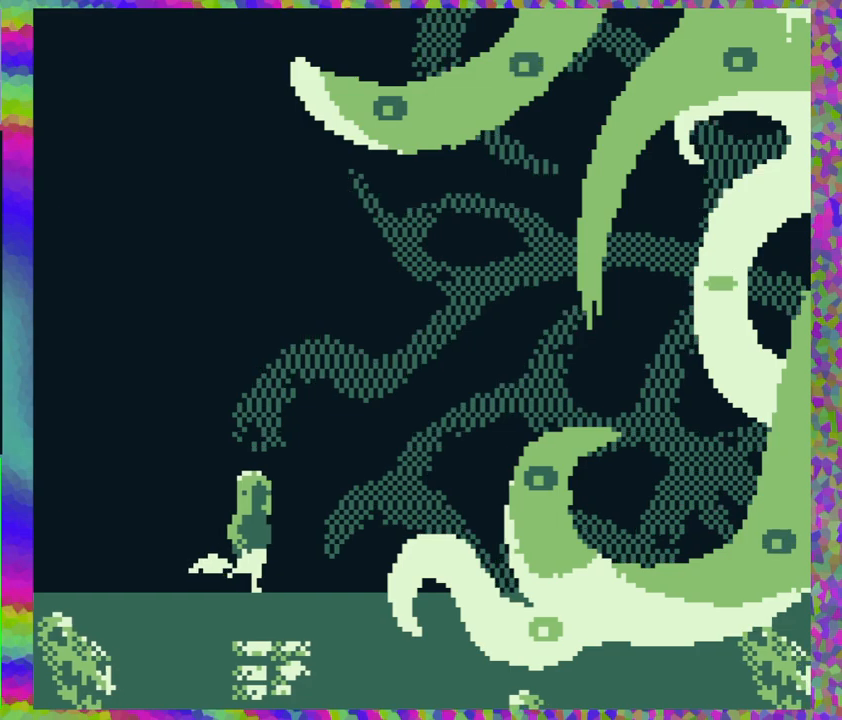
{"buttons": ["DPAD_RIGHT"], "events": []}
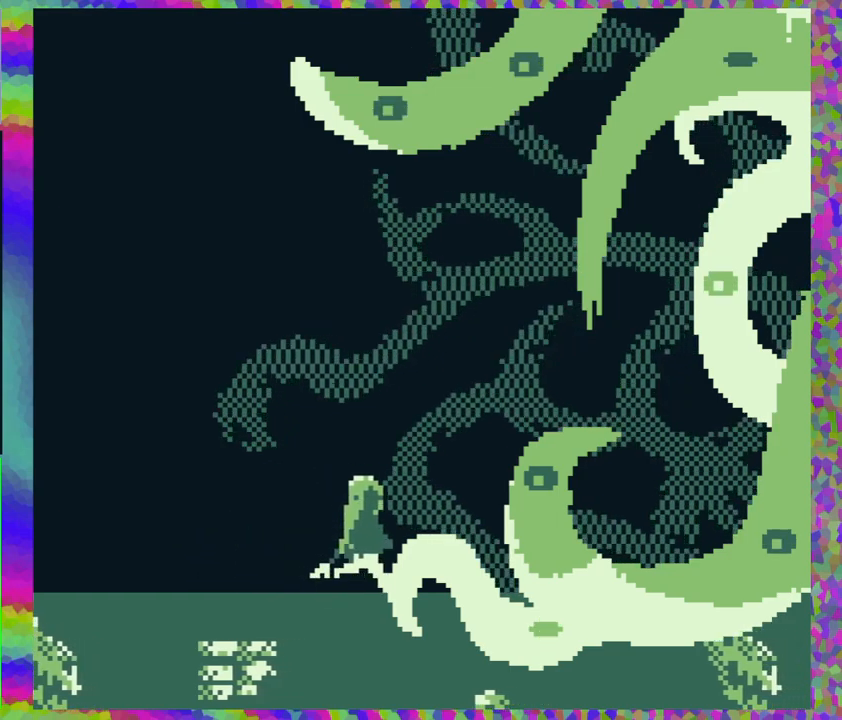
{"buttons": [], "events": [[150, "Y", "down"], [183, "DPAD_RIGHT", "up"], [300, "Y", "up"]]}
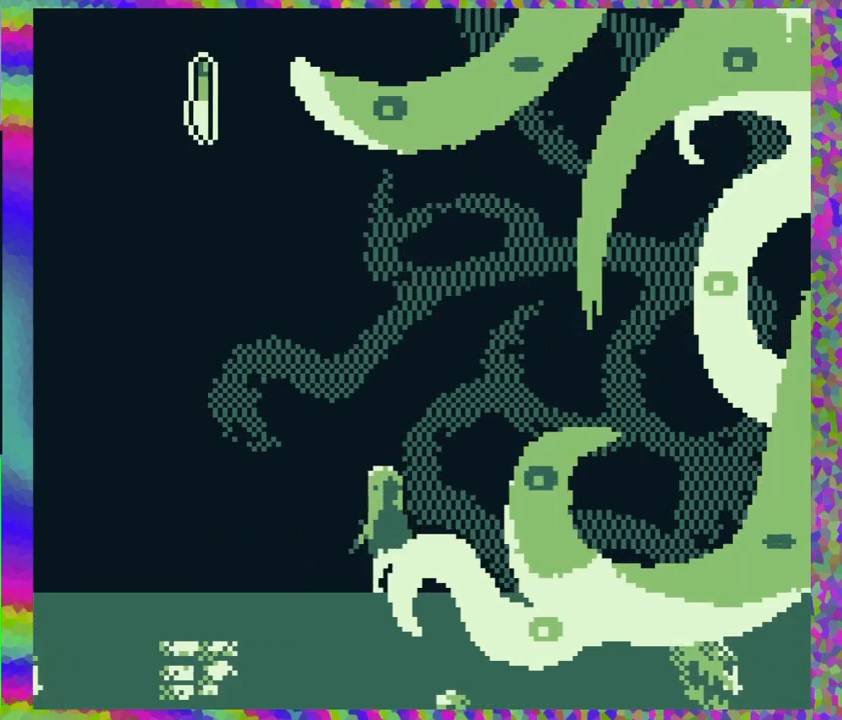
{"buttons": ["DPAD_RIGHT"], "events": [[83, "DPAD_RIGHT", "down"], [167, "Y", "down"], [317, "Y", "up"]]}
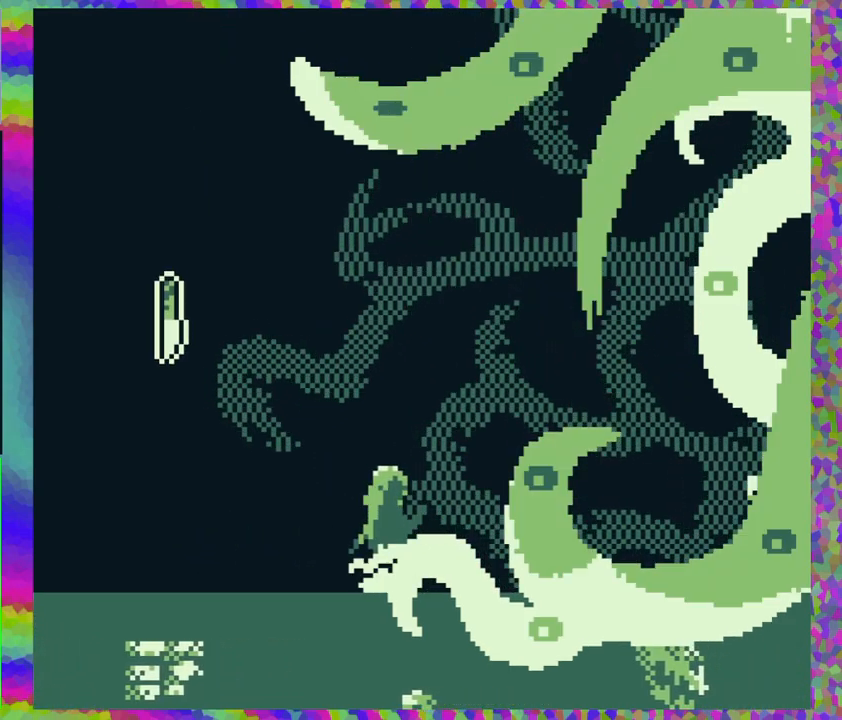
{"buttons": ["DPAD_RIGHT"], "events": [[150, "Y", "down"], [317, "Y", "up"]]}
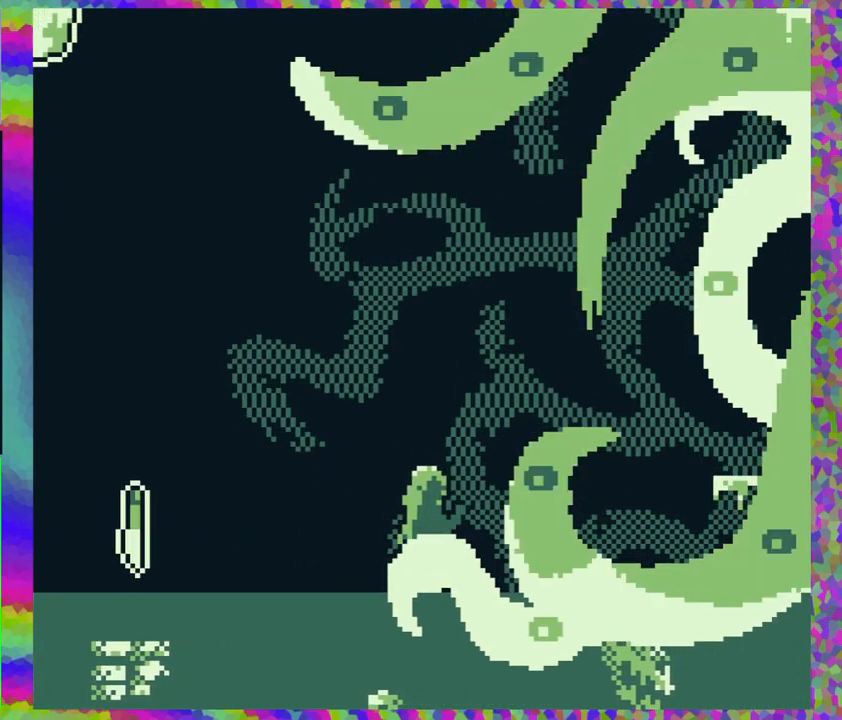
{"buttons": ["DPAD_RIGHT"], "events": [[50, "Y", "down"], [183, "Y", "up"]]}
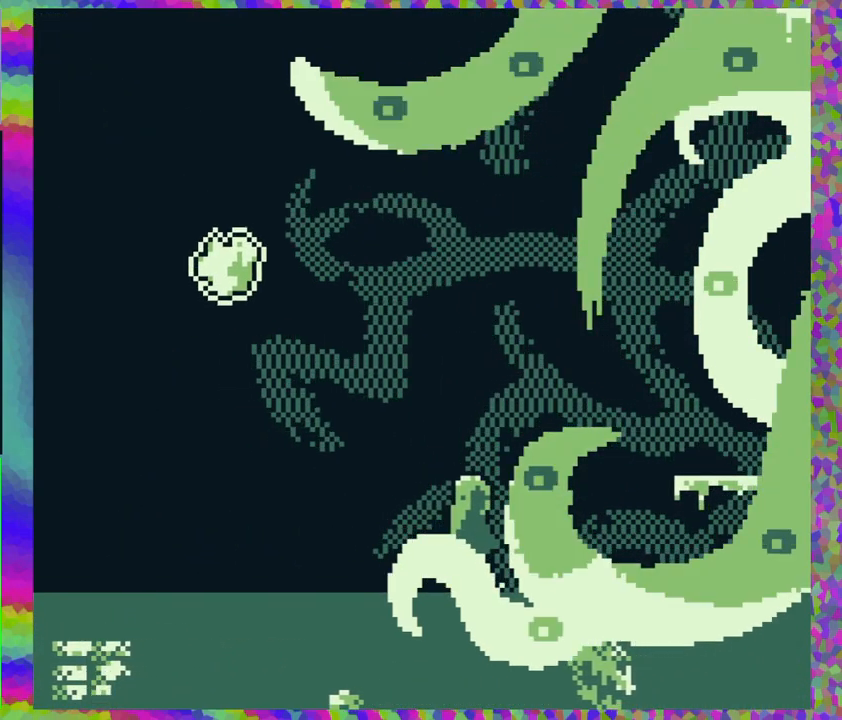
{"buttons": ["Y"], "events": [[450, "DPAD_RIGHT", "up"], [467, "Y", "down"]]}
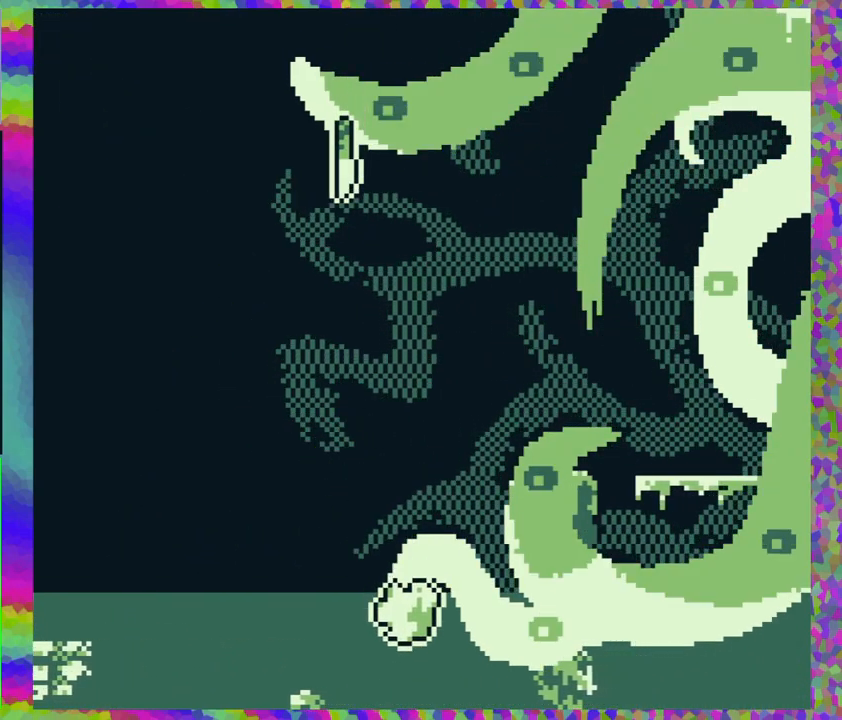
{"buttons": ["Y"], "events": [[117, "Y", "up"], [383, "Y", "down"]]}
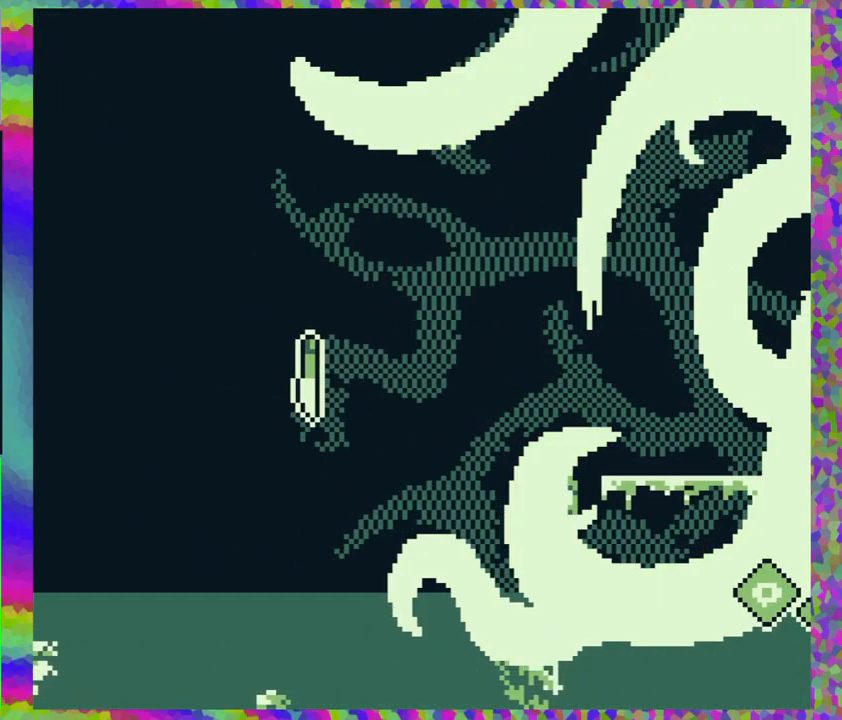
{"buttons": ["DPAD_LEFT"], "events": [[33, "Y", "up"], [383, "DPAD_LEFT", "down"]]}
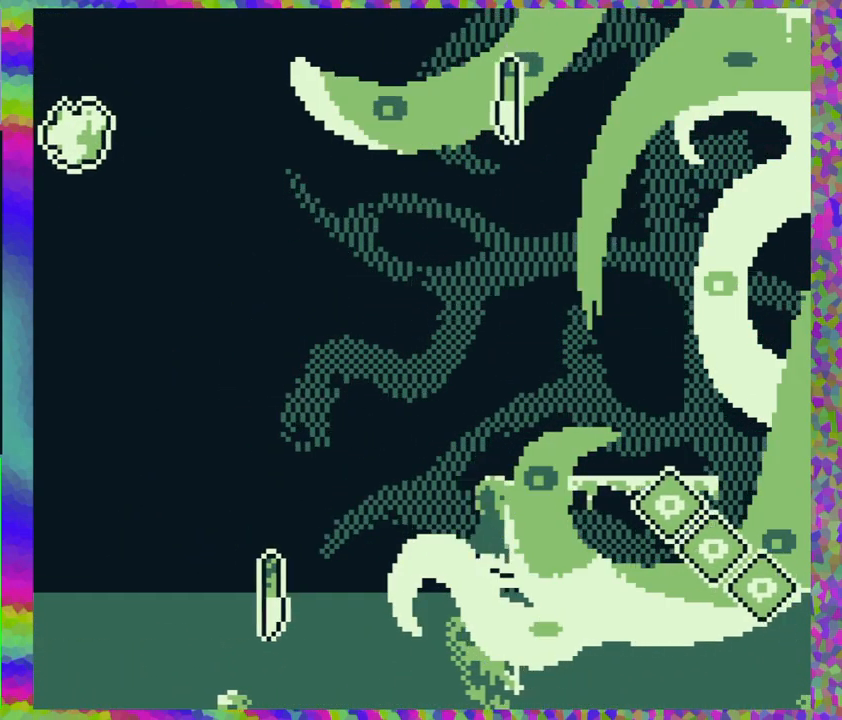
{"buttons": ["B"], "events": [[300, "DPAD_LEFT", "up"], [467, "B", "down"]]}
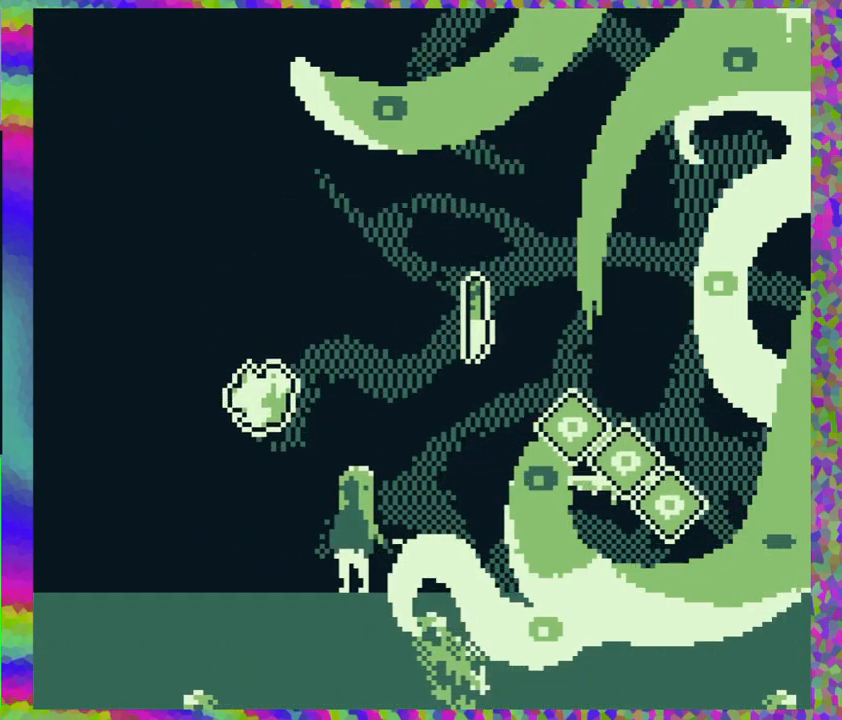
{"buttons": ["DPAD_LEFT"], "events": [[350, "DPAD_LEFT", "down"], [433, "B", "up"]]}
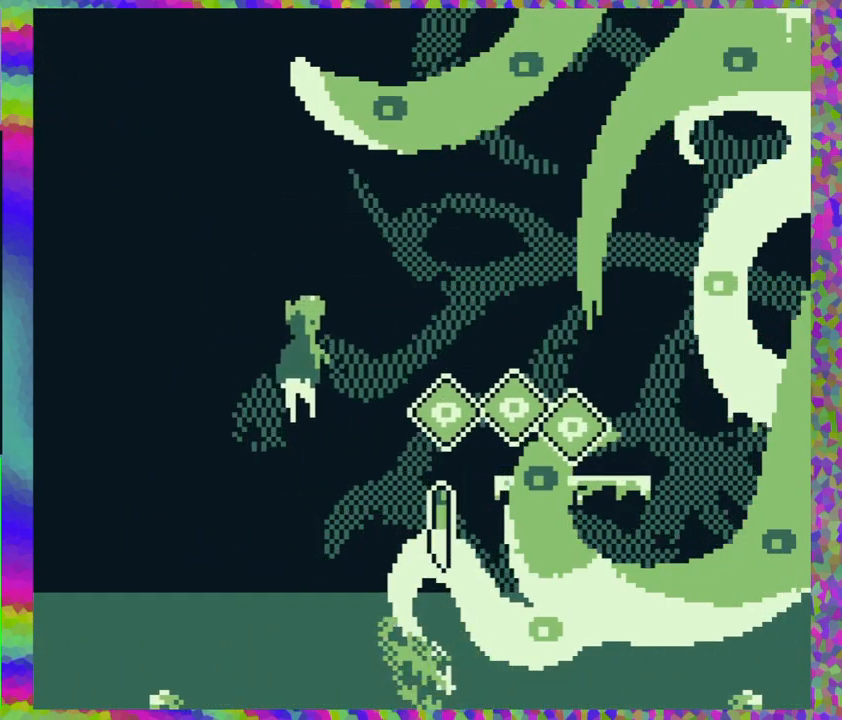
{"buttons": ["DPAD_LEFT"], "events": []}
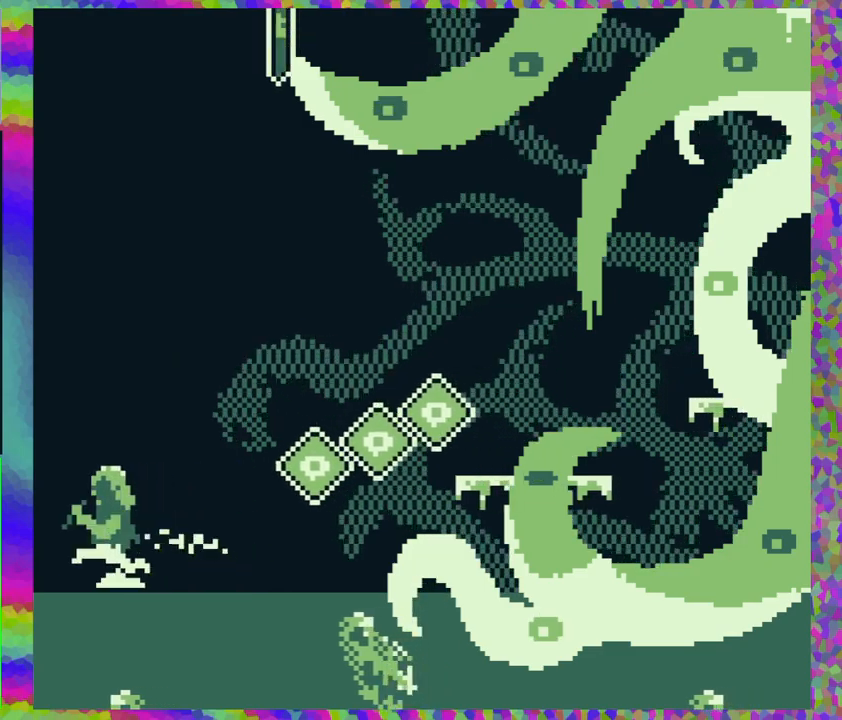
{"buttons": ["DPAD_DOWN"], "events": [[117, "DPAD_LEFT", "up"], [500, "DPAD_DOWN", "down"]]}
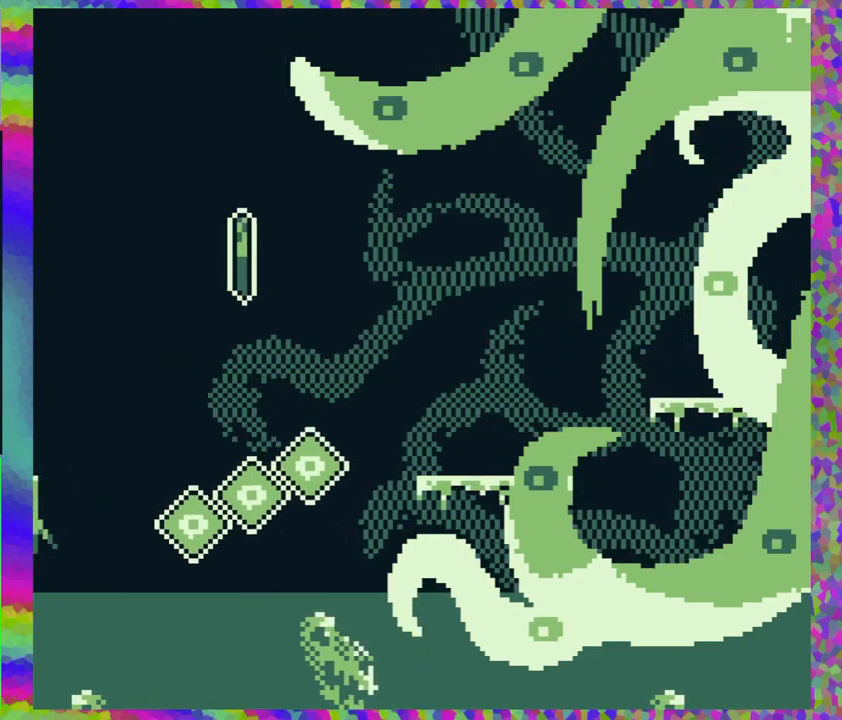
{"buttons": ["B", "DPAD_RIGHT"], "events": [[133, "DPAD_DOWN", "up"], [250, "B", "down"], [267, "DPAD_RIGHT", "down"]]}
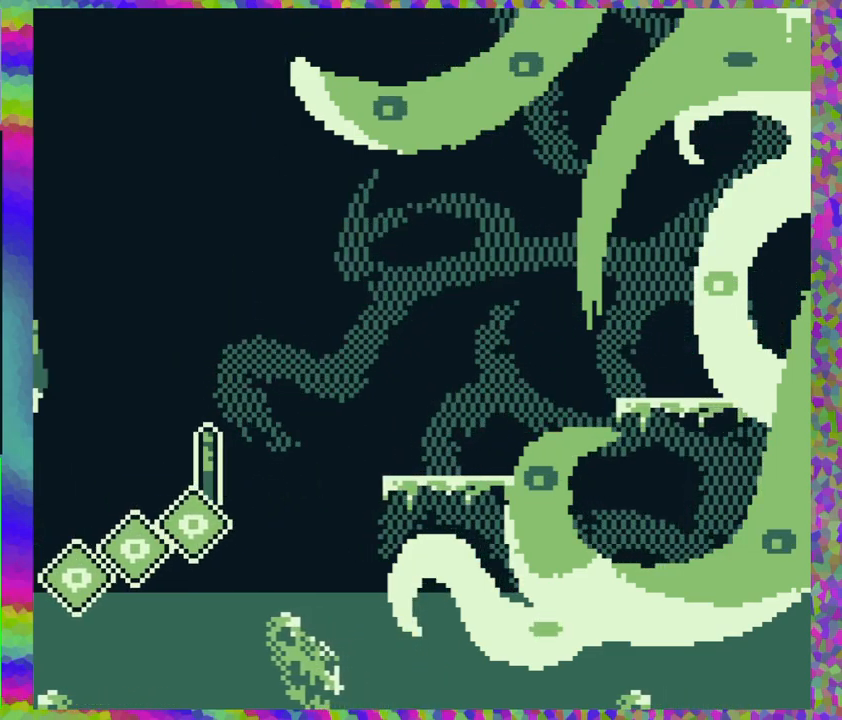
{"buttons": ["DPAD_RIGHT"], "events": [[417, "B", "up"]]}
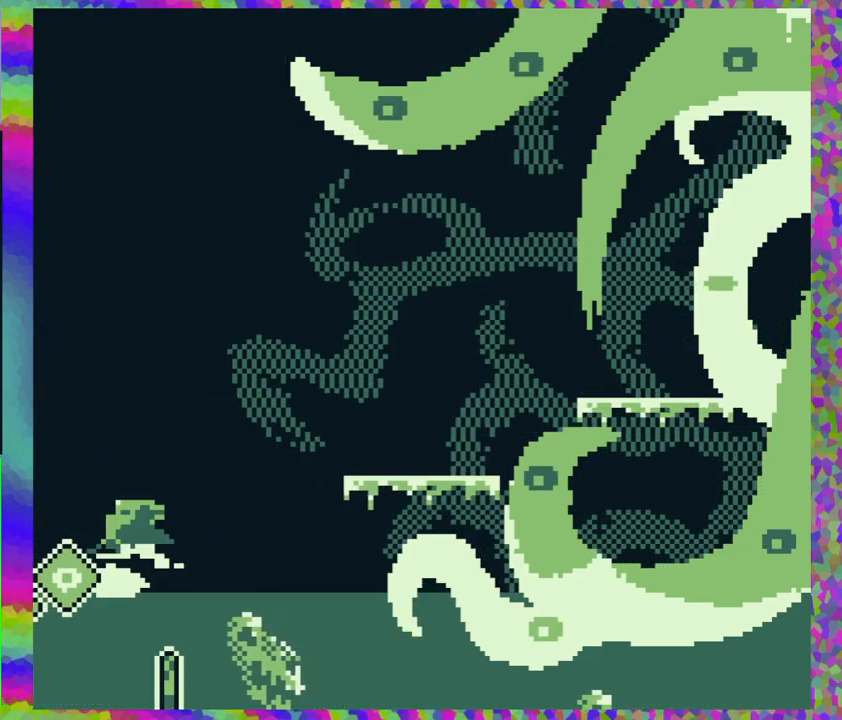
{"buttons": ["DPAD_RIGHT"], "events": []}
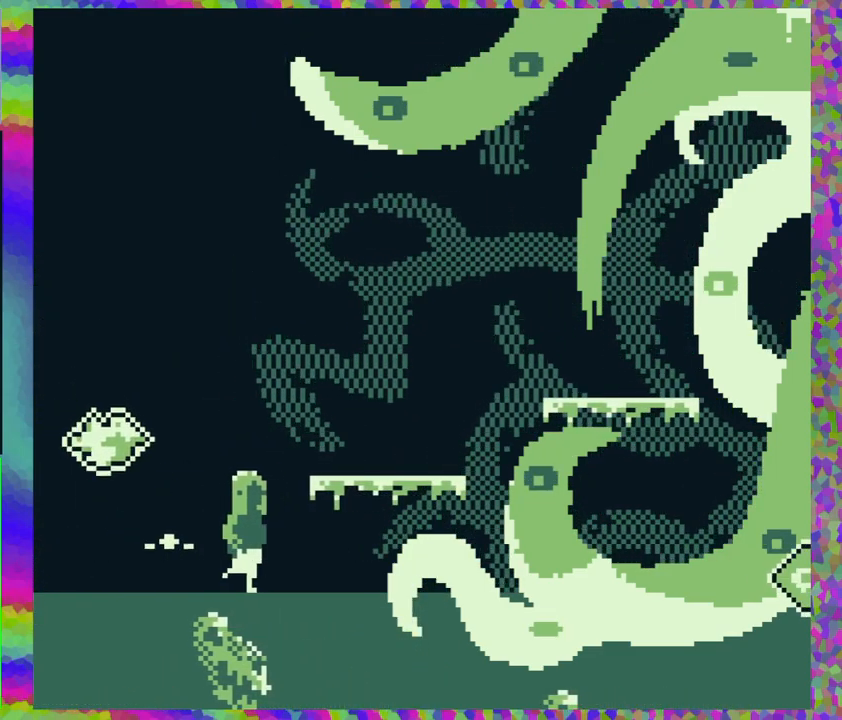
{"buttons": ["DPAD_RIGHT"], "events": []}
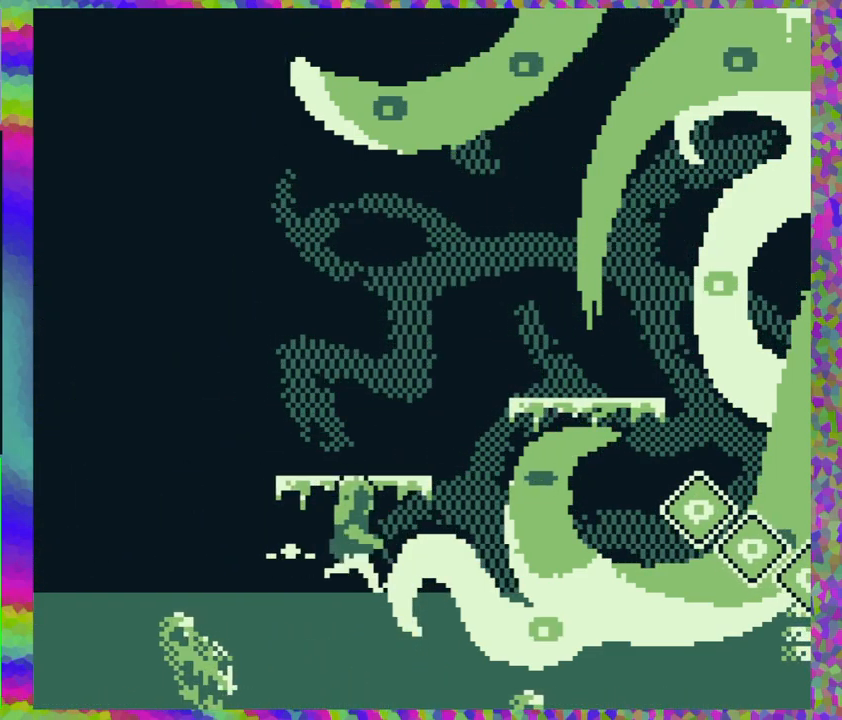
{"buttons": ["DPAD_RIGHT"], "events": []}
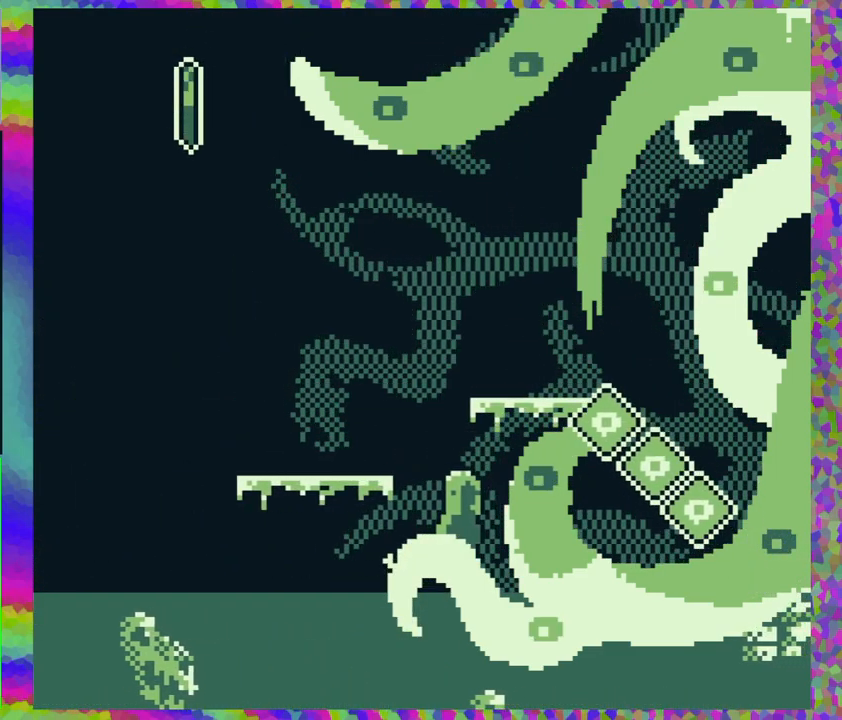
{"buttons": ["DPAD_RIGHT"], "events": [[50, "Y", "down"], [117, "DPAD_RIGHT", "up"], [217, "Y", "up"], [450, "DPAD_RIGHT", "down"]]}
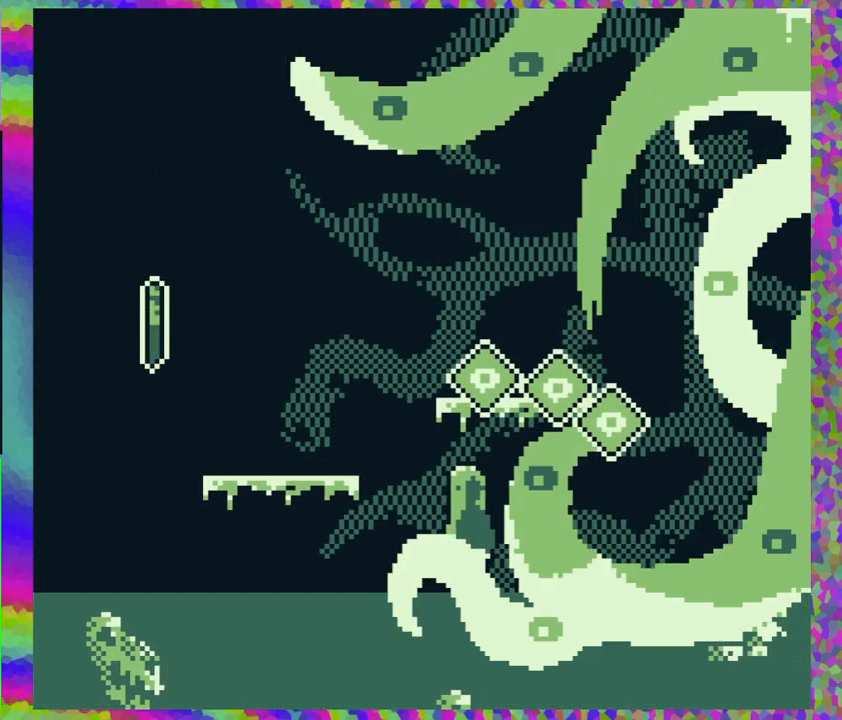
{"buttons": ["Y", "DPAD_RIGHT"], "events": [[17, "Y", "down"], [167, "Y", "up"], [483, "Y", "down"]]}
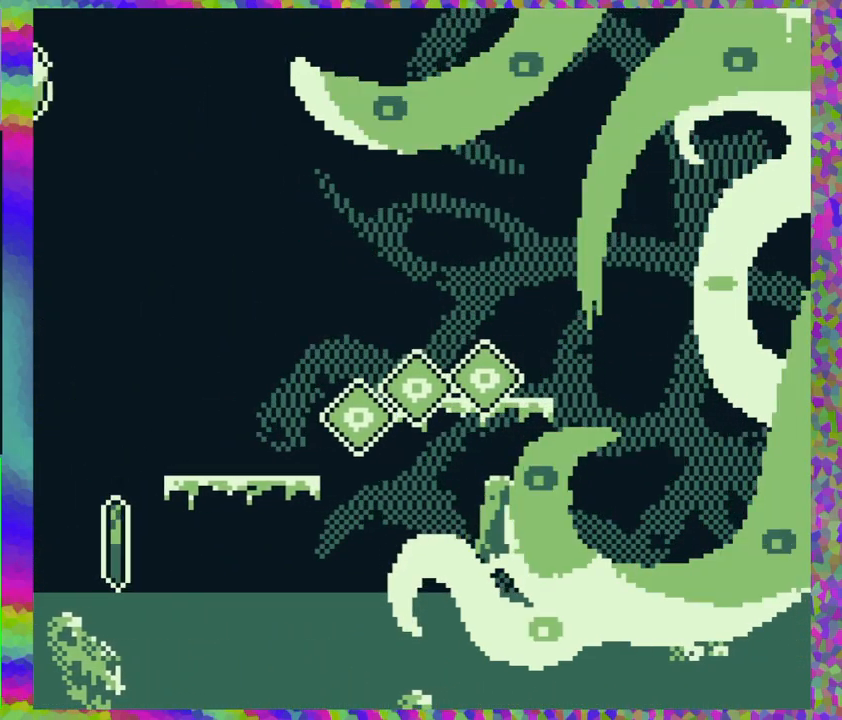
{"buttons": ["Y", "DPAD_RIGHT"], "events": [[117, "DPAD_RIGHT", "up"], [150, "Y", "up"], [400, "DPAD_RIGHT", "down"], [500, "Y", "down"]]}
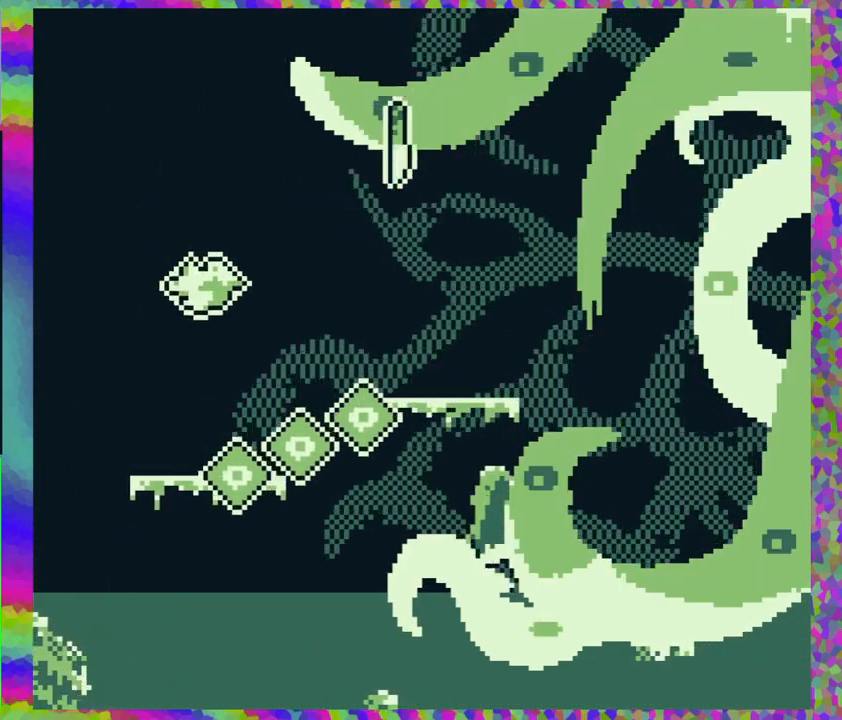
{"buttons": ["DPAD_RIGHT"], "events": [[117, "Y", "up"]]}
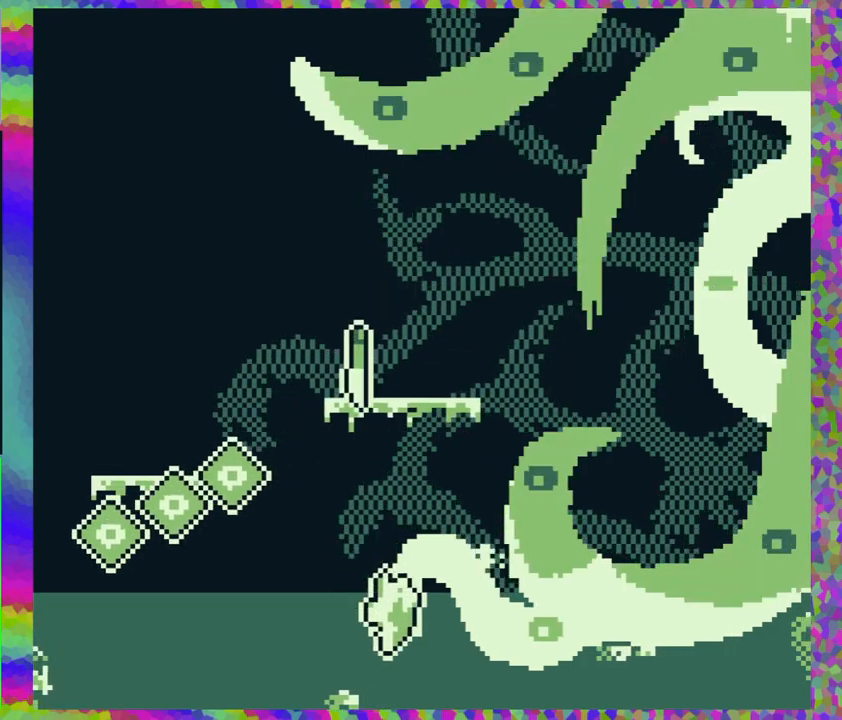
{"buttons": [], "events": [[150, "Y", "down"], [167, "DPAD_RIGHT", "up"], [283, "Y", "up"]]}
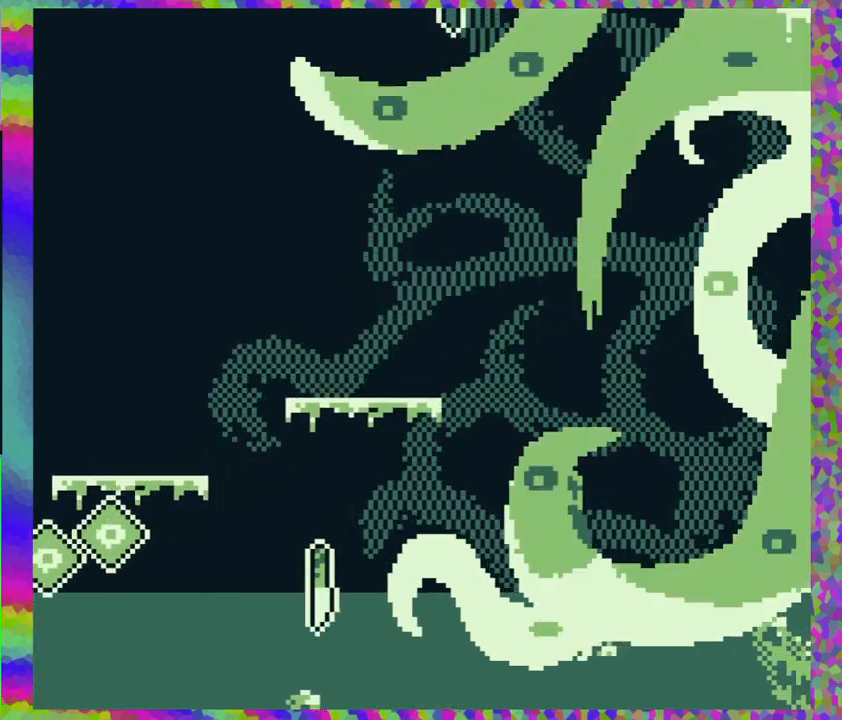
{"buttons": ["DPAD_RIGHT"], "events": [[67, "Y", "down"], [233, "Y", "up"], [467, "DPAD_RIGHT", "down"]]}
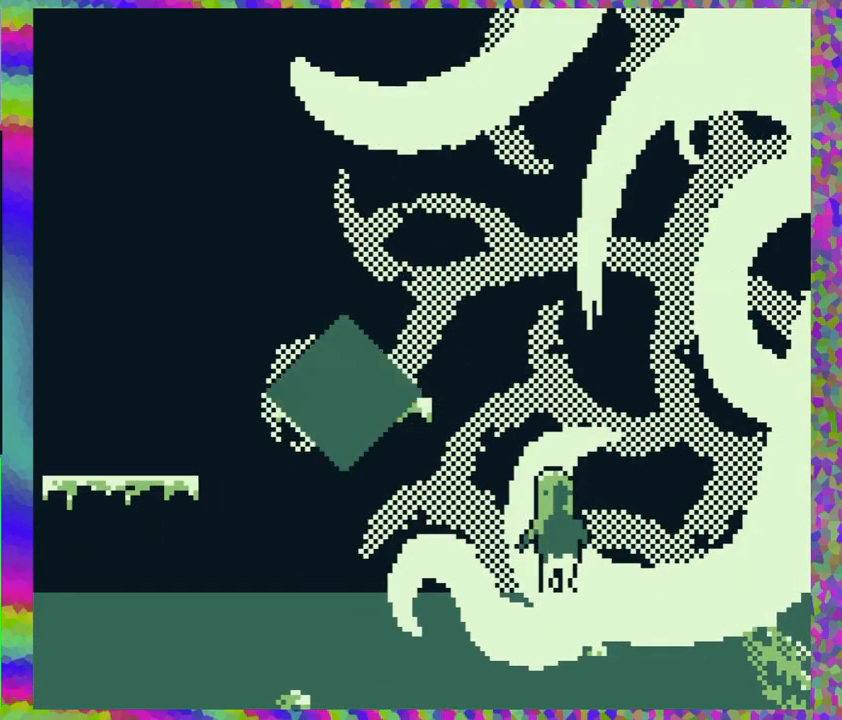
{"buttons": [], "events": [[117, "DPAD_RIGHT", "up"]]}